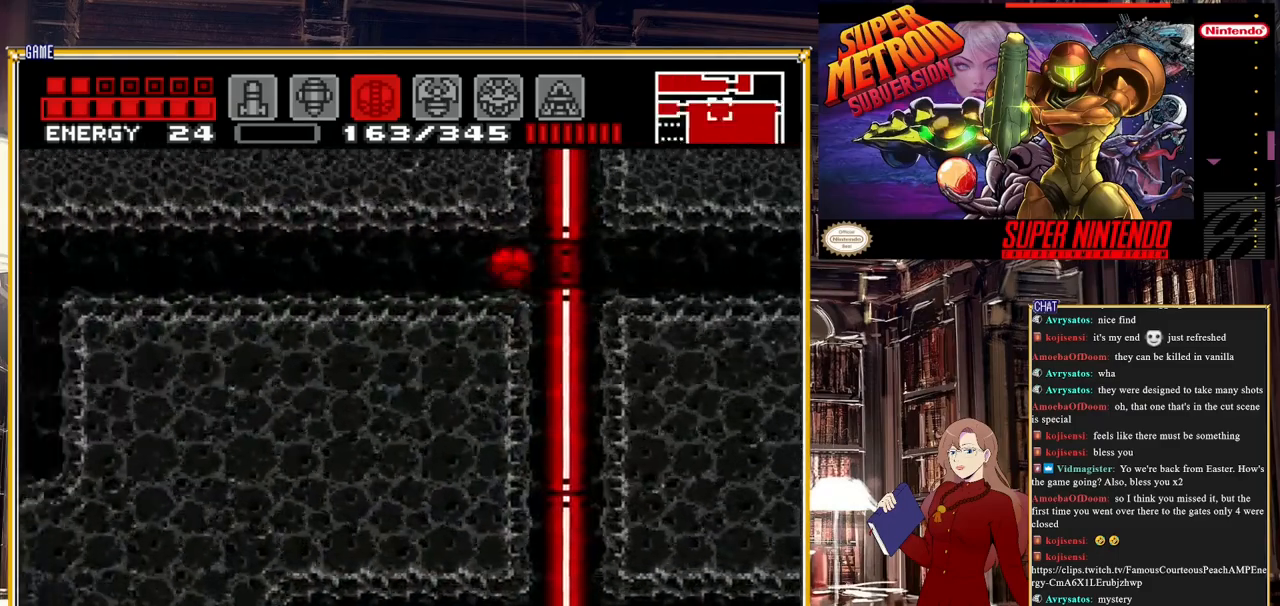
Gameplay with a controller (Nintendo layout); each line is a JSON object with the inputs held at the frame after it. "events" lists button and stick changes between this image and that frame as [ms after this image, input, new state], when the widget could be followed in between. Not read: L3 R3.
{"buttons": ["B", "DPAD_LEFT"], "events": []}
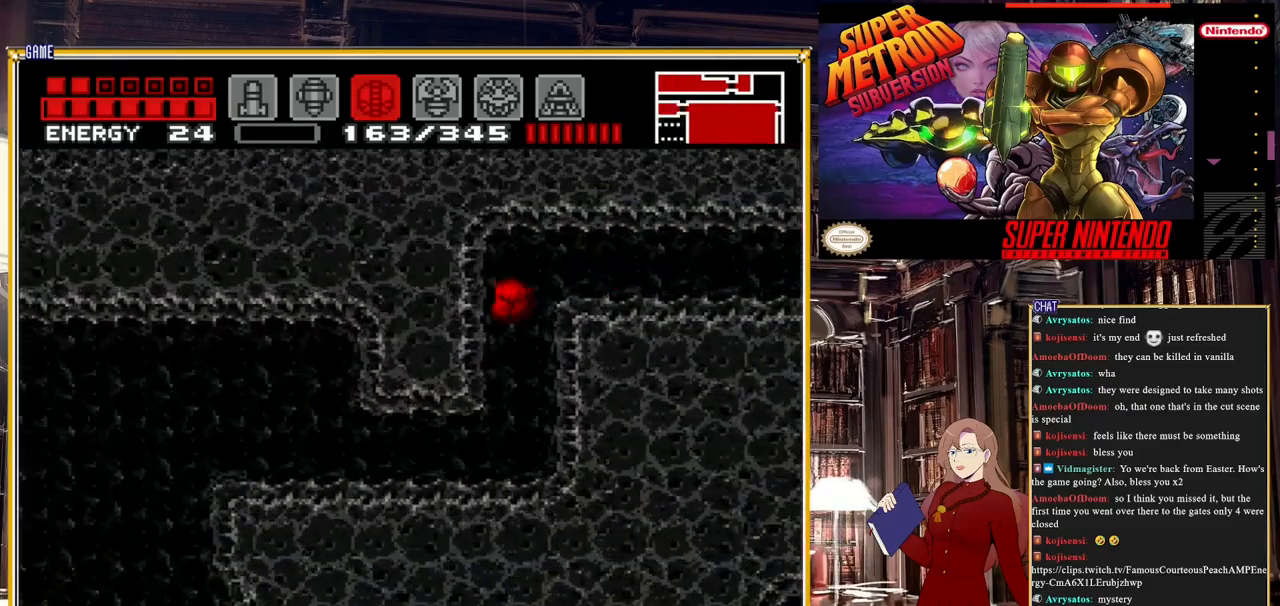
{"buttons": ["B", "DPAD_LEFT"], "events": []}
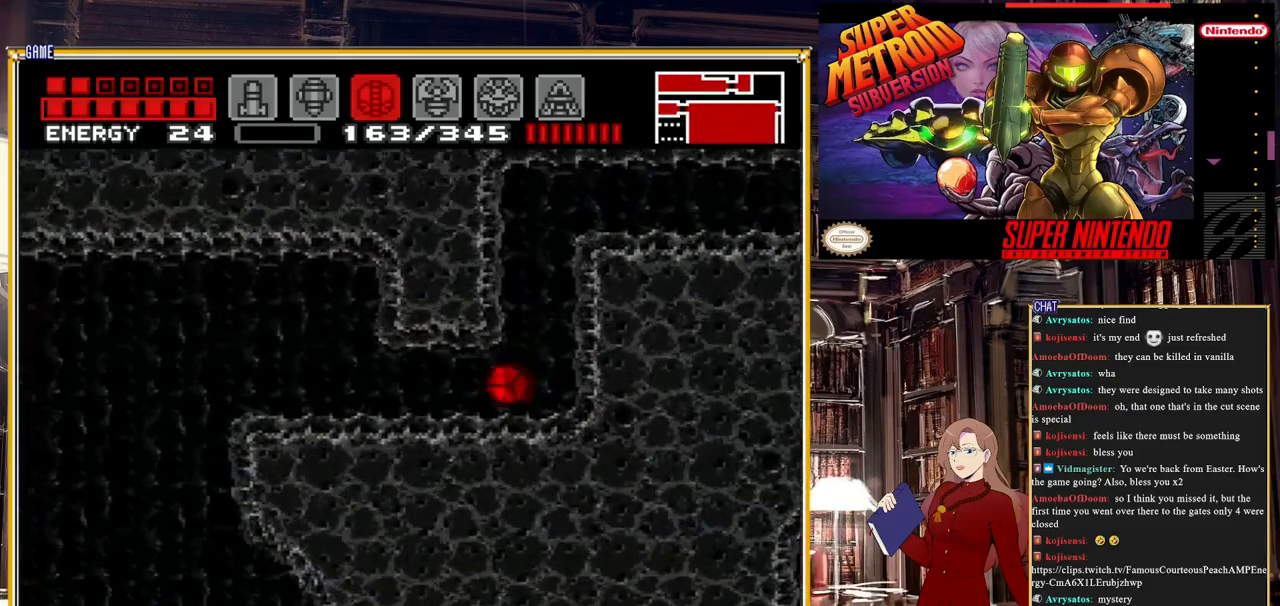
{"buttons": ["B", "DPAD_LEFT"], "events": []}
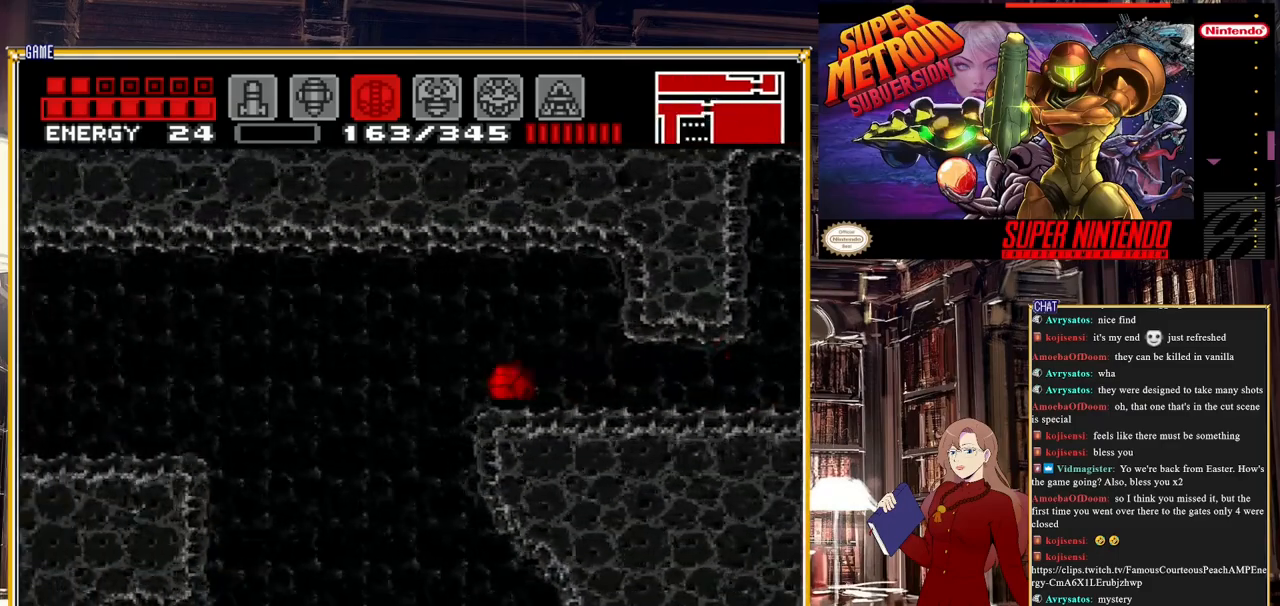
{"buttons": ["B", "DPAD_LEFT"], "events": [[183, "DPAD_UP", "down"], [333, "DPAD_UP", "up"]]}
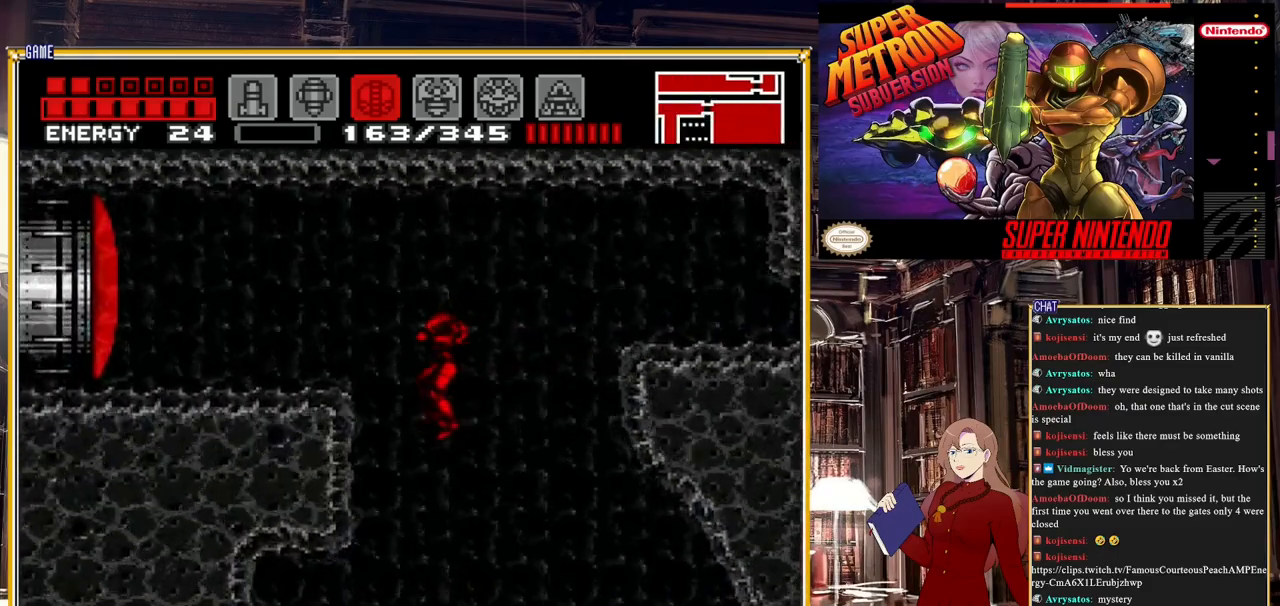
{"buttons": ["A", "B", "DPAD_LEFT"], "events": [[33, "A", "down"], [117, "A", "up"], [200, "A", "down"]]}
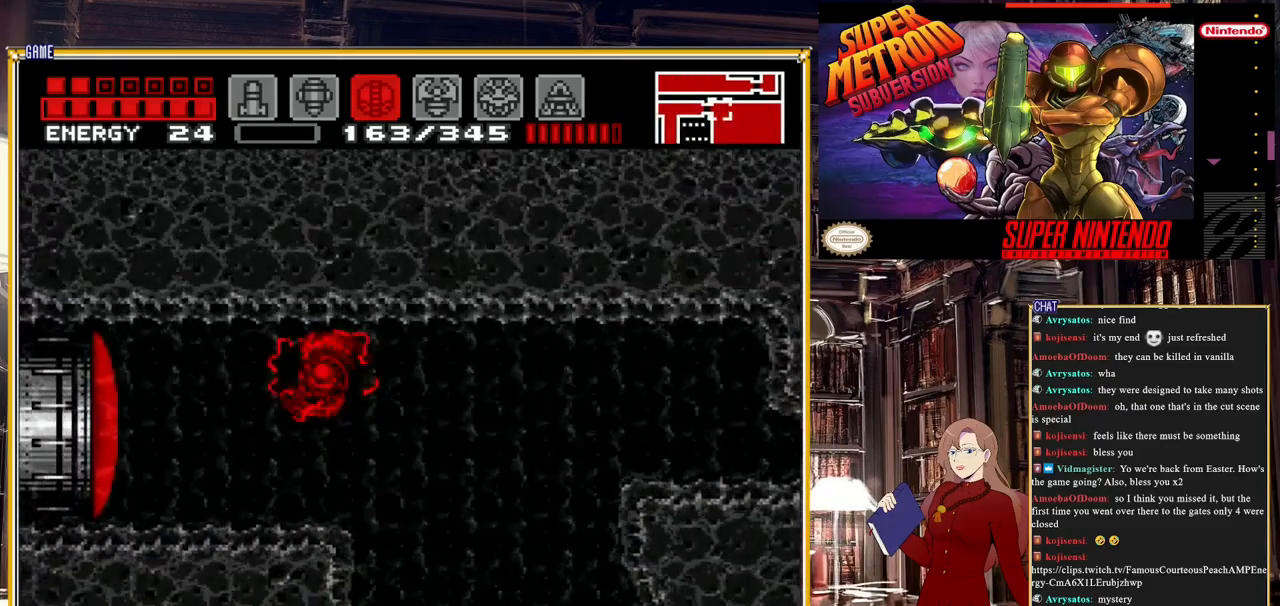
{"buttons": ["Y"], "events": [[17, "A", "up"], [100, "B", "up"], [117, "DPAD_LEFT", "up"], [233, "SELECT", "down"], [417, "SELECT", "up"], [500, "Y", "down"]]}
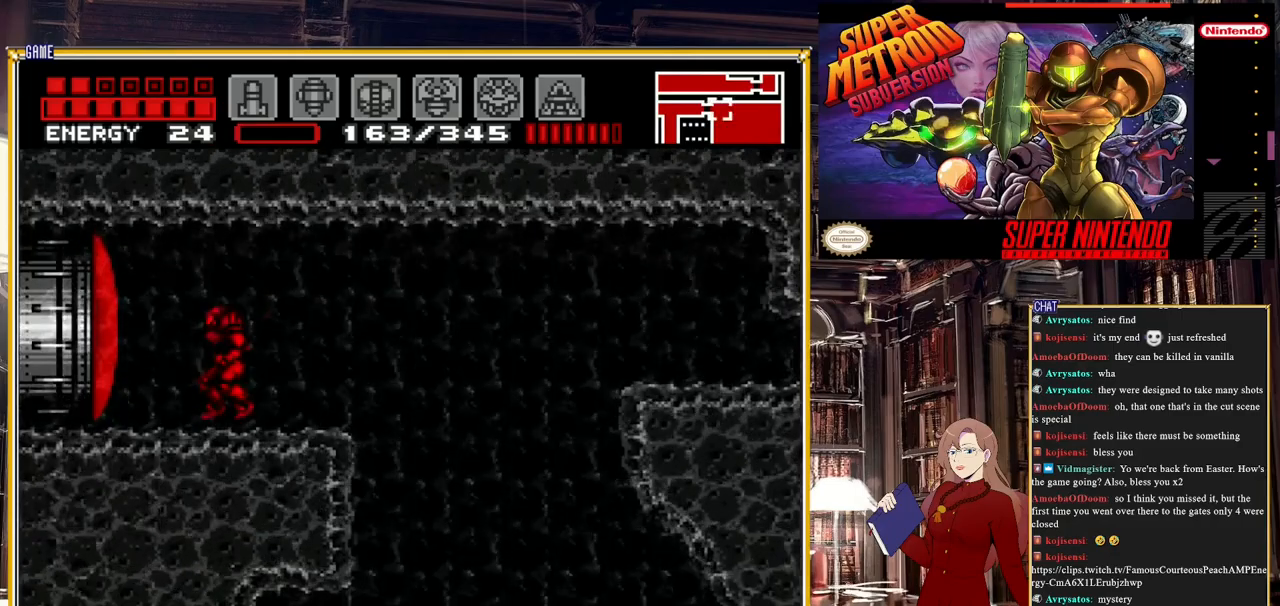
{"buttons": ["B", "DPAD_LEFT"], "events": [[117, "Y", "up"], [150, "DPAD_LEFT", "down"], [333, "B", "down"]]}
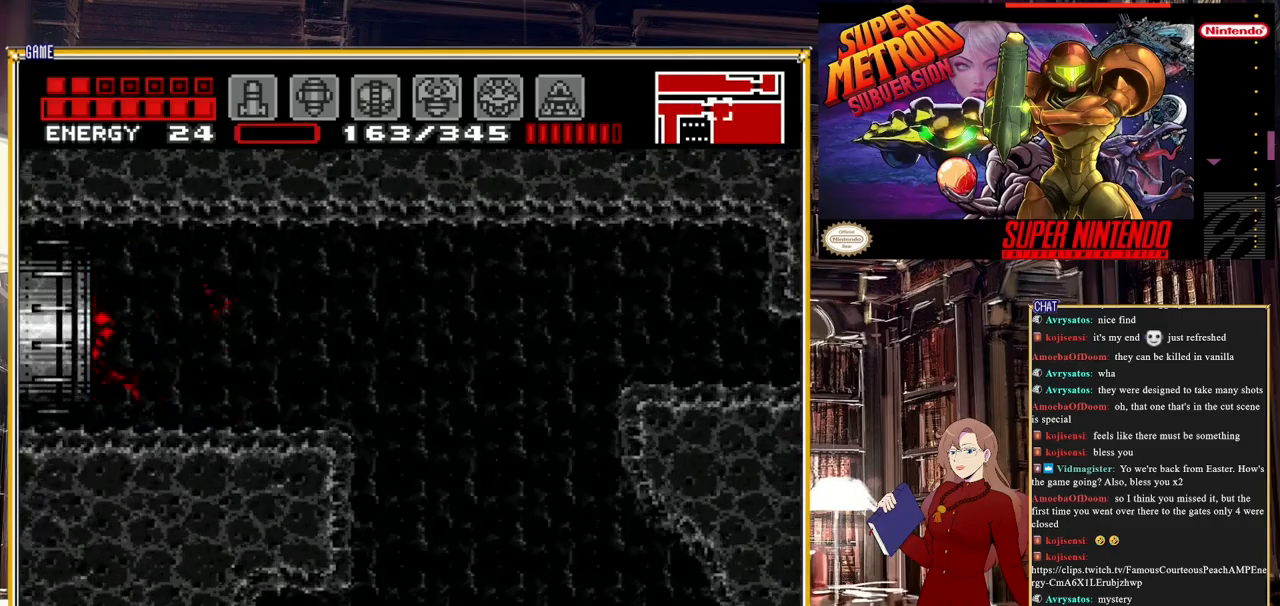
{"buttons": [], "events": [[183, "B", "up"], [267, "DPAD_LEFT", "up"]]}
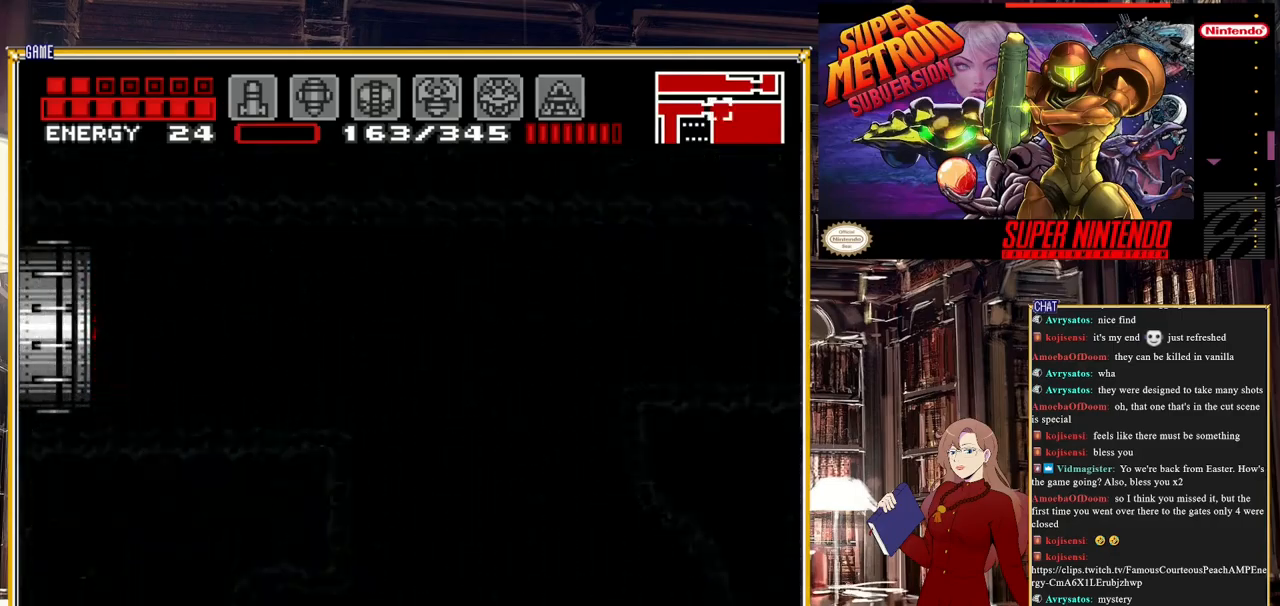
{"buttons": [], "events": []}
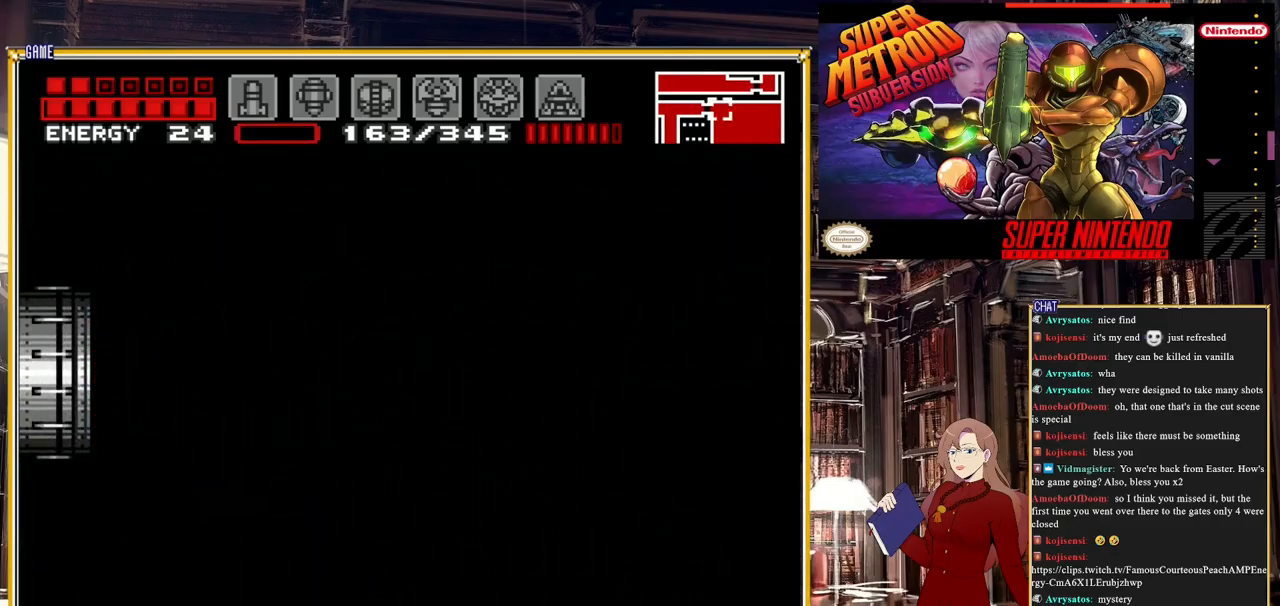
{"buttons": [], "events": []}
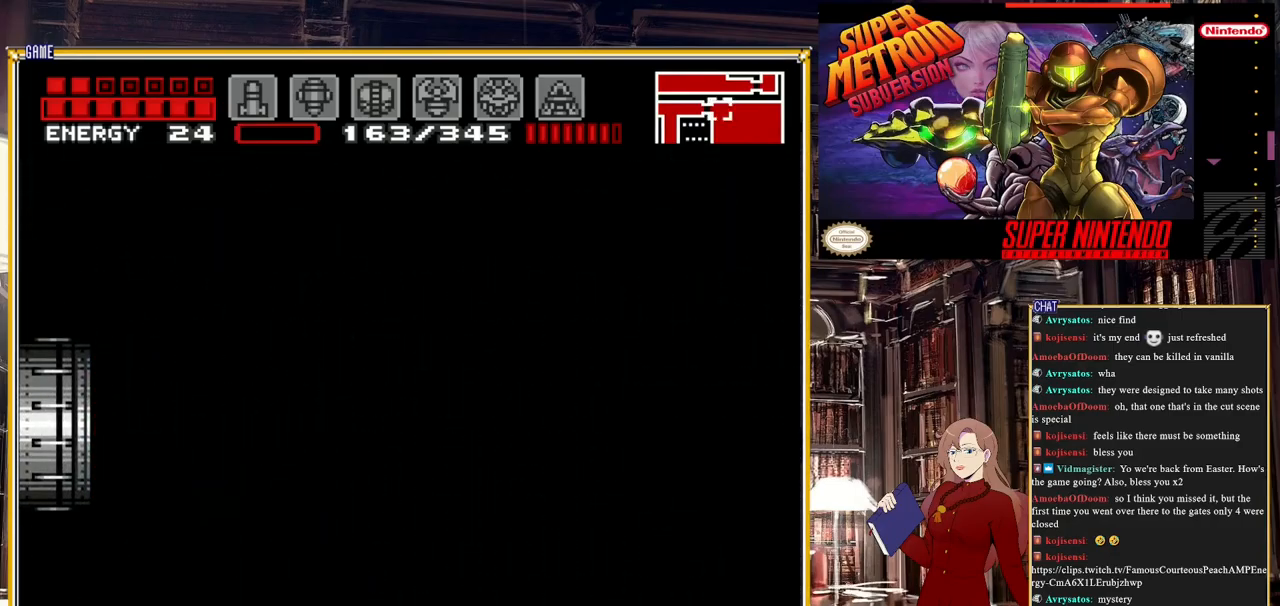
{"buttons": [], "events": []}
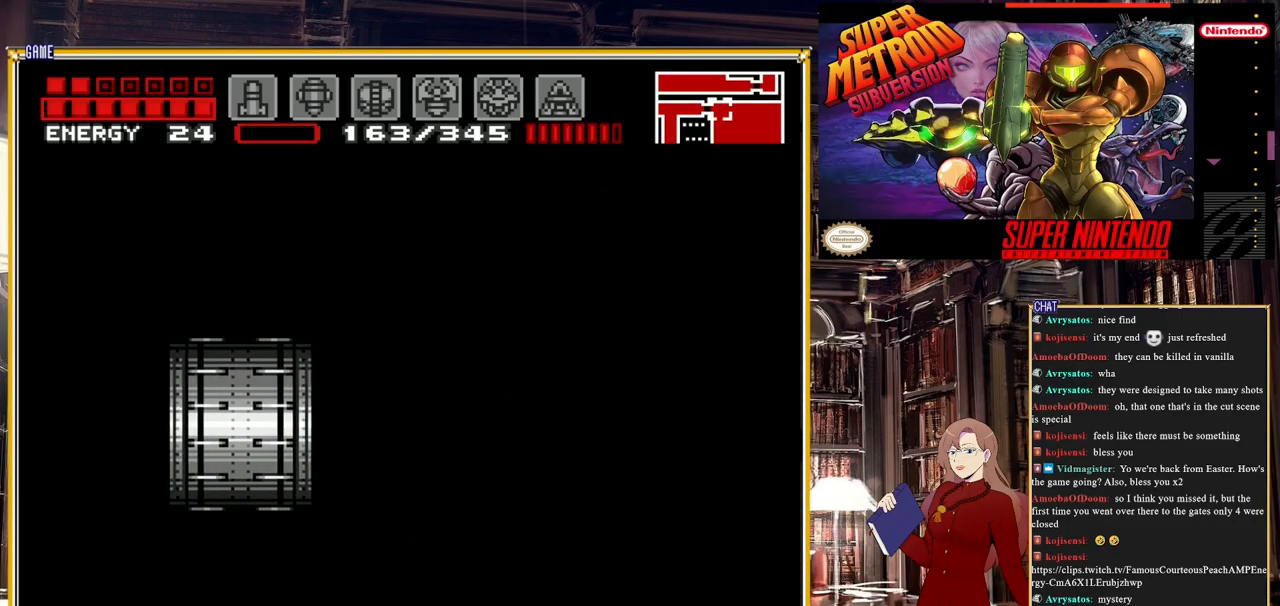
{"buttons": [], "events": []}
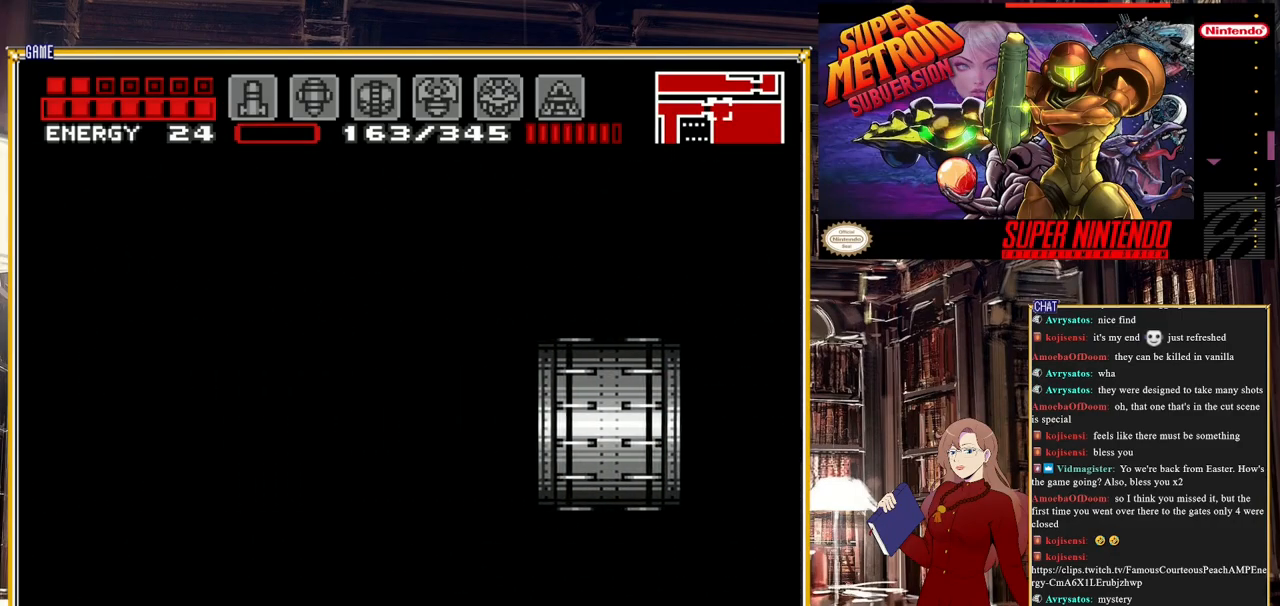
{"buttons": [], "events": []}
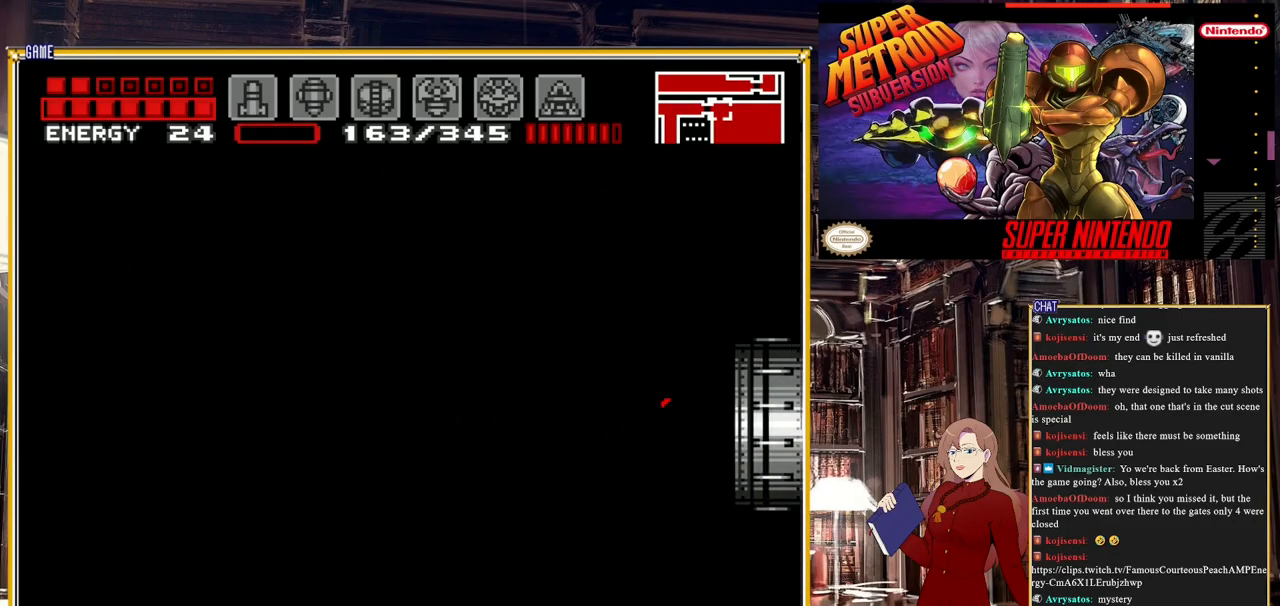
{"buttons": [], "events": []}
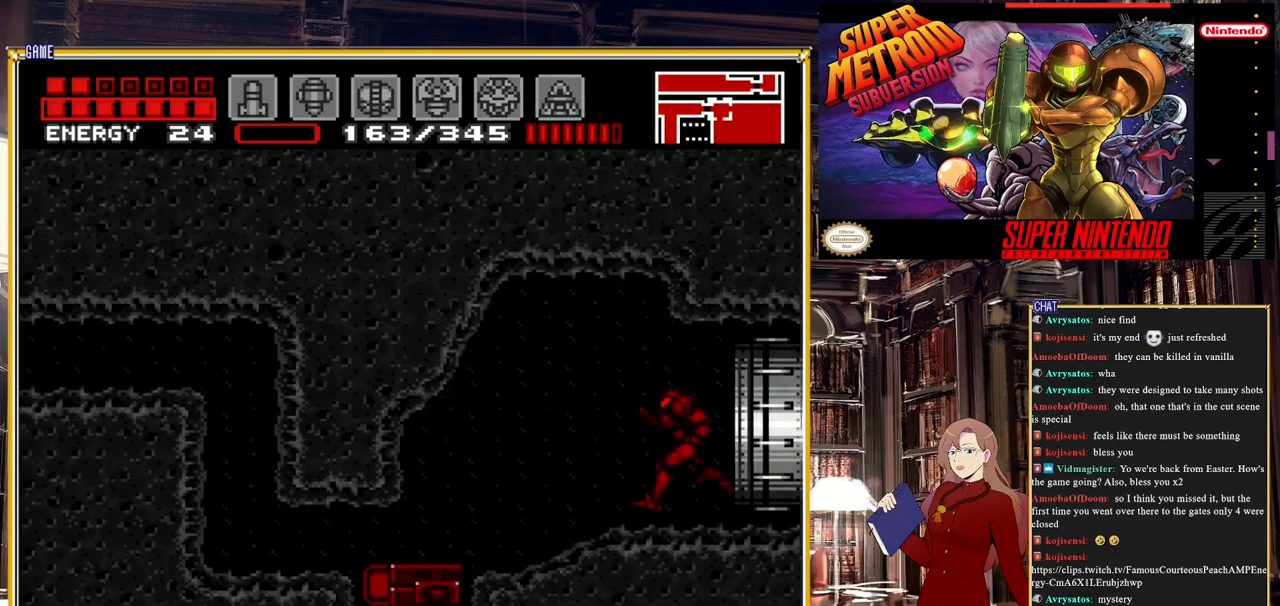
{"buttons": [], "events": []}
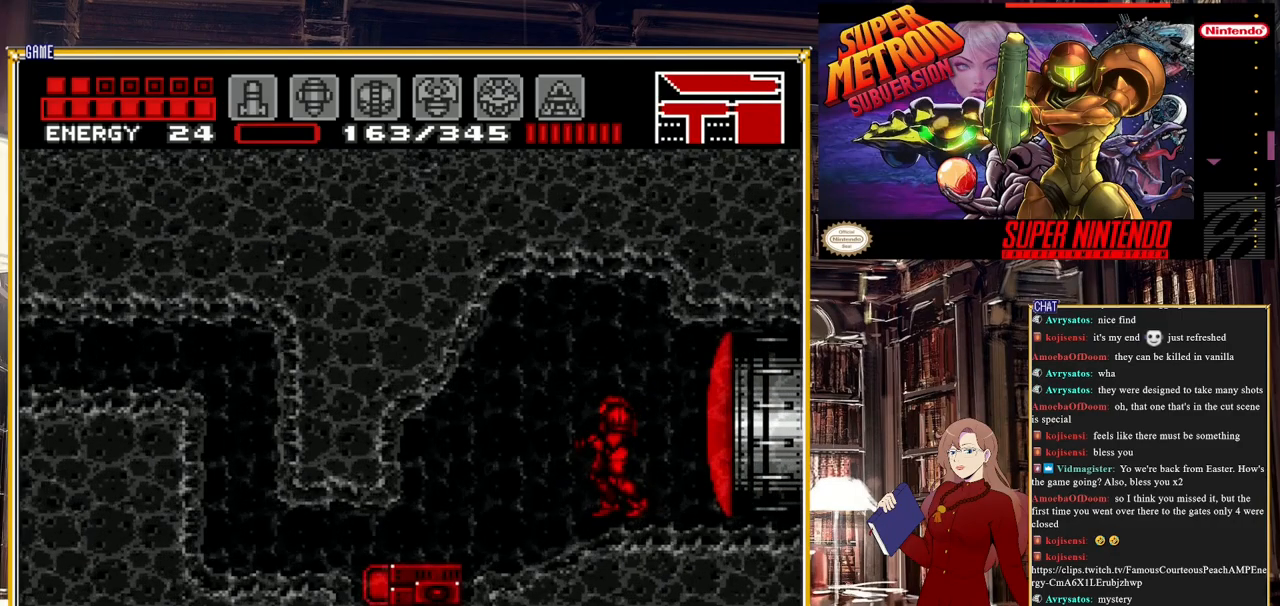
{"buttons": [], "events": []}
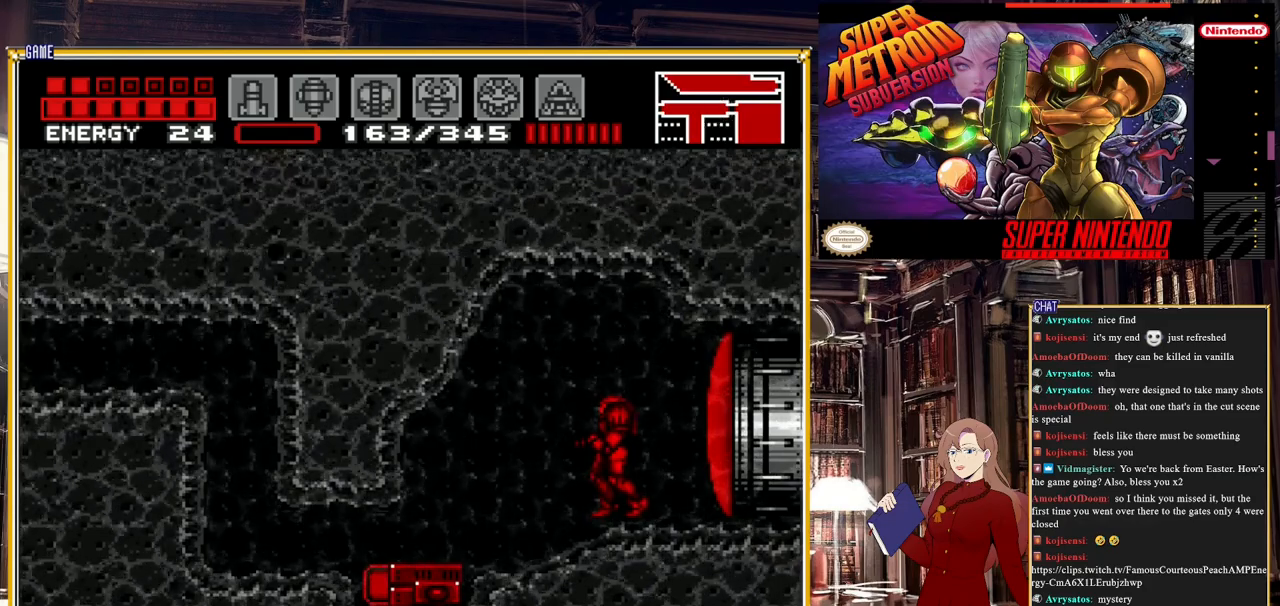
{"buttons": [], "events": []}
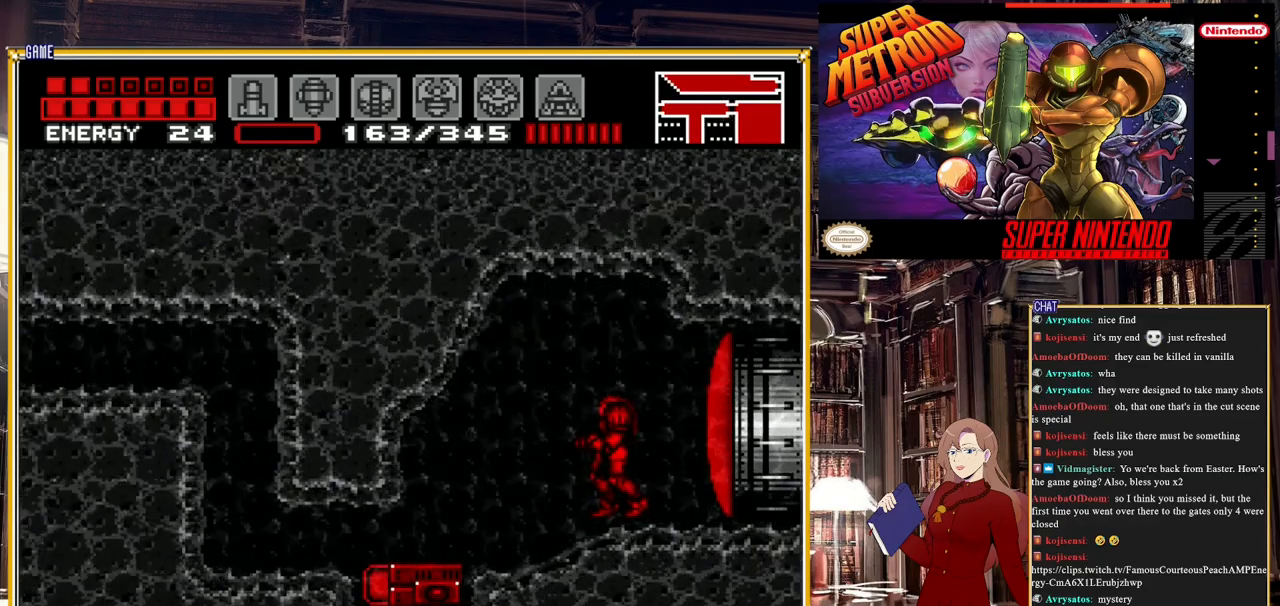
{"buttons": ["Y"], "events": [[183, "DPAD_RIGHT", "down"], [300, "DPAD_RIGHT", "up"], [450, "Y", "down"]]}
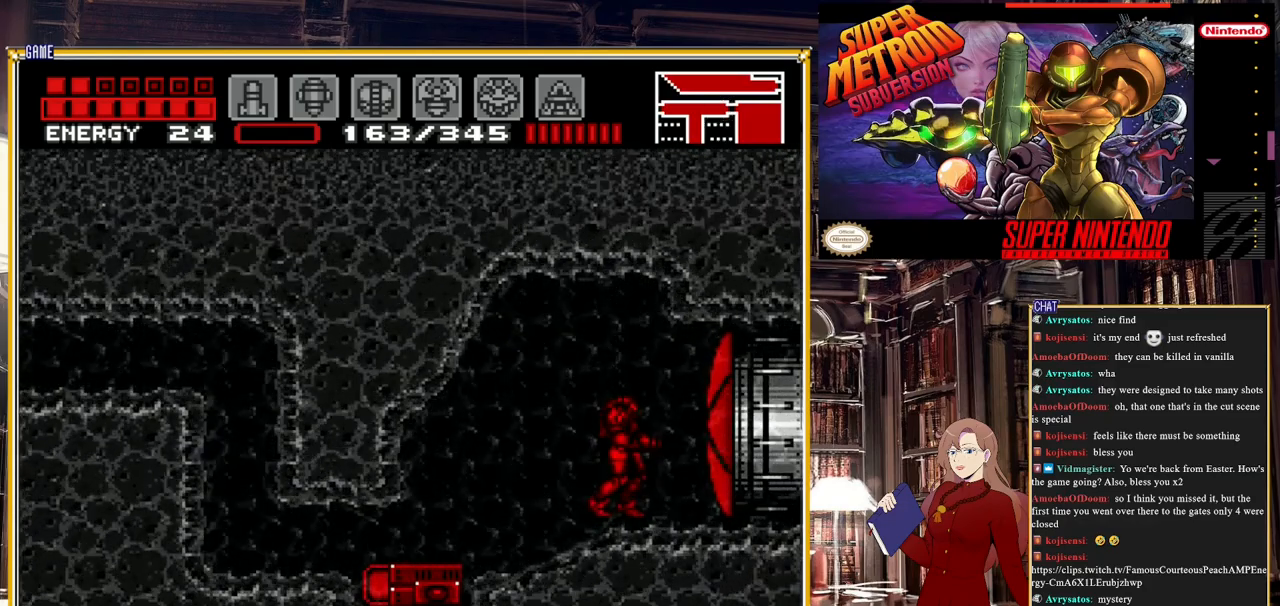
{"buttons": ["DPAD_RIGHT"], "events": [[133, "Y", "up"], [167, "DPAD_RIGHT", "down"]]}
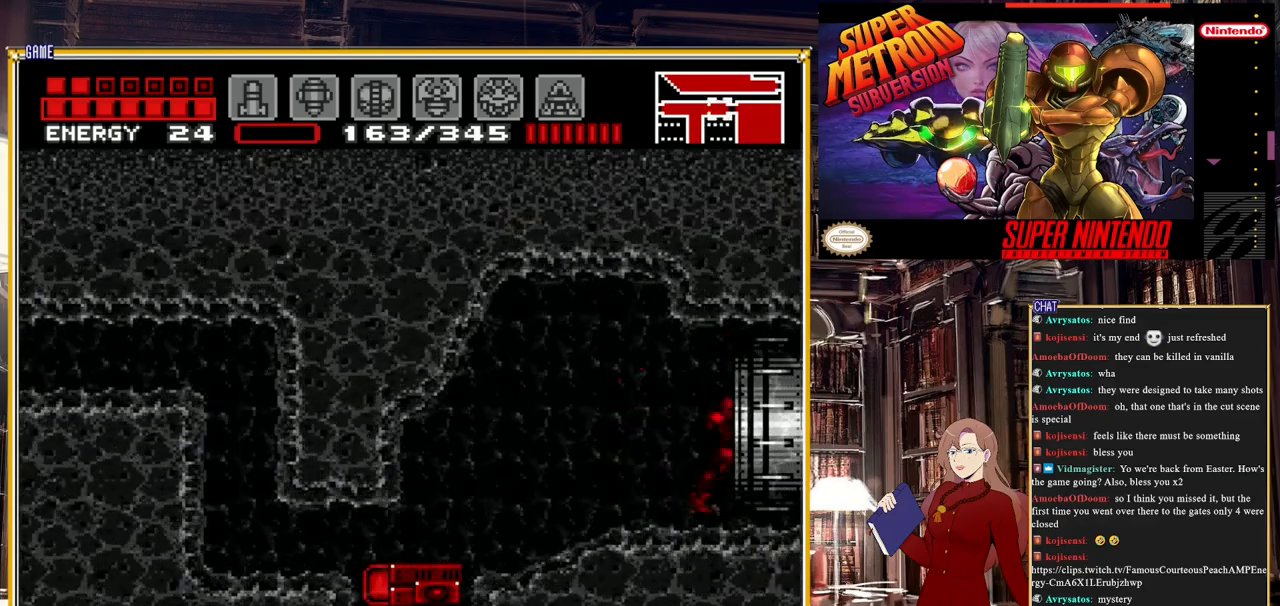
{"buttons": ["DPAD_RIGHT"], "events": []}
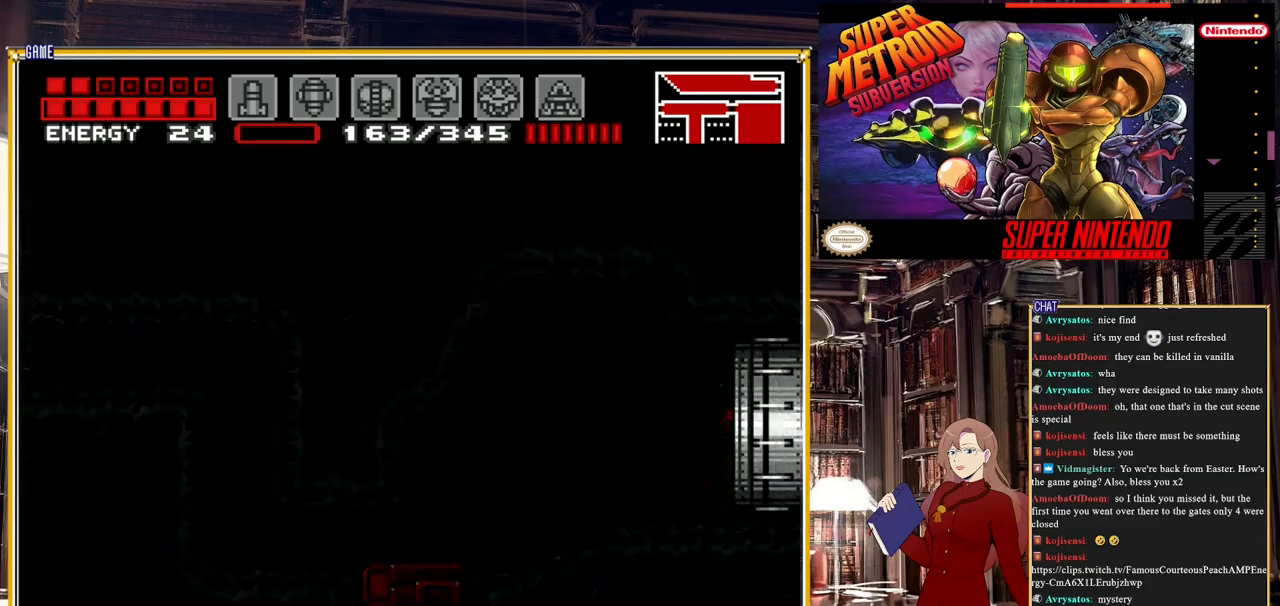
{"buttons": [], "events": [[250, "DPAD_RIGHT", "up"]]}
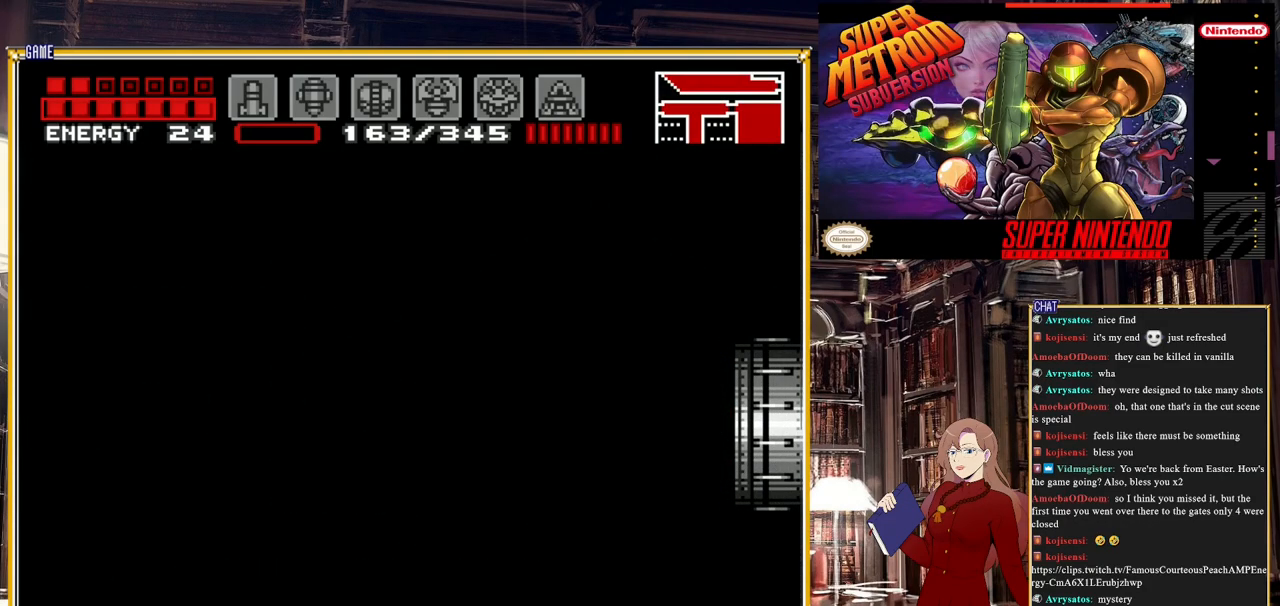
{"buttons": [], "events": []}
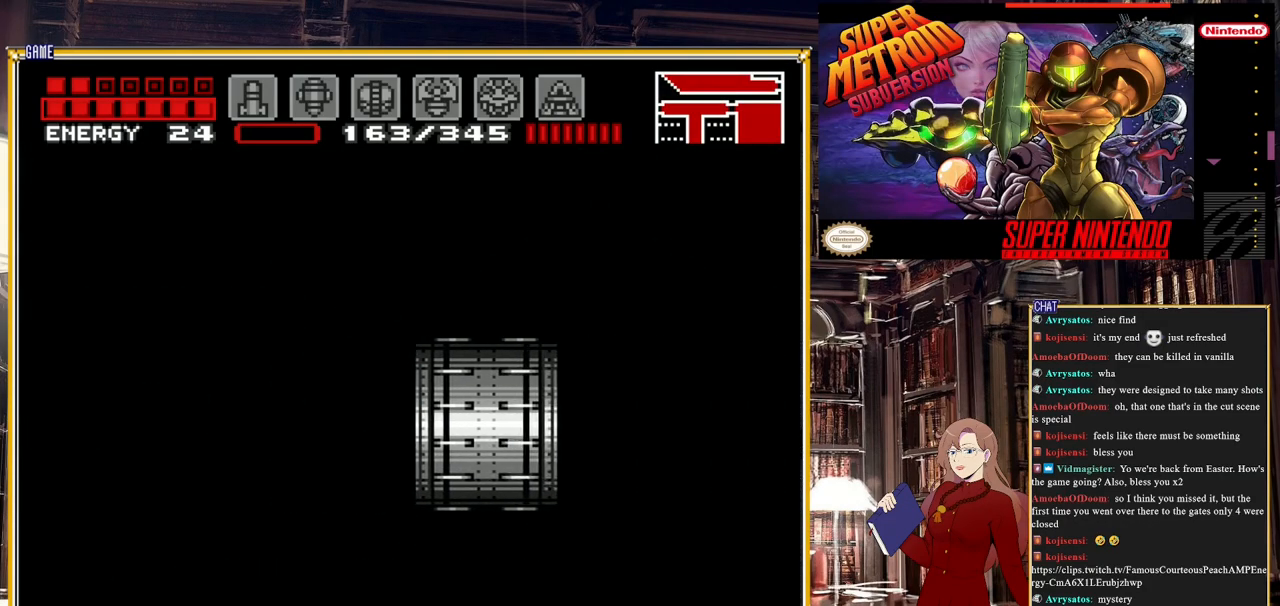
{"buttons": [], "events": []}
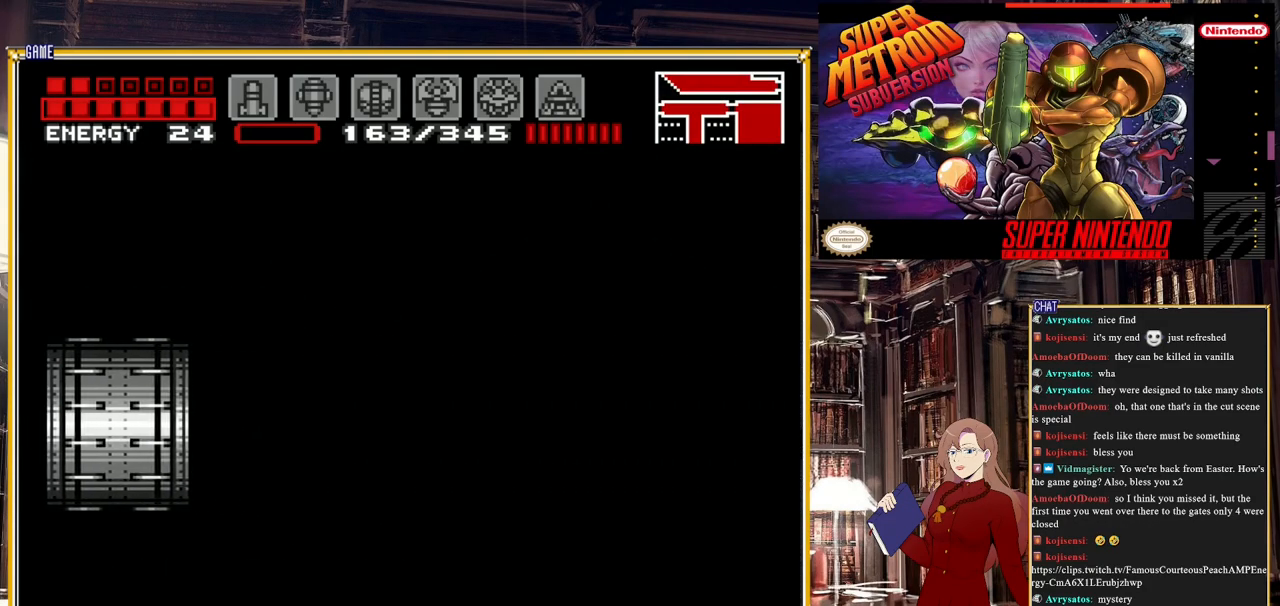
{"buttons": [], "events": []}
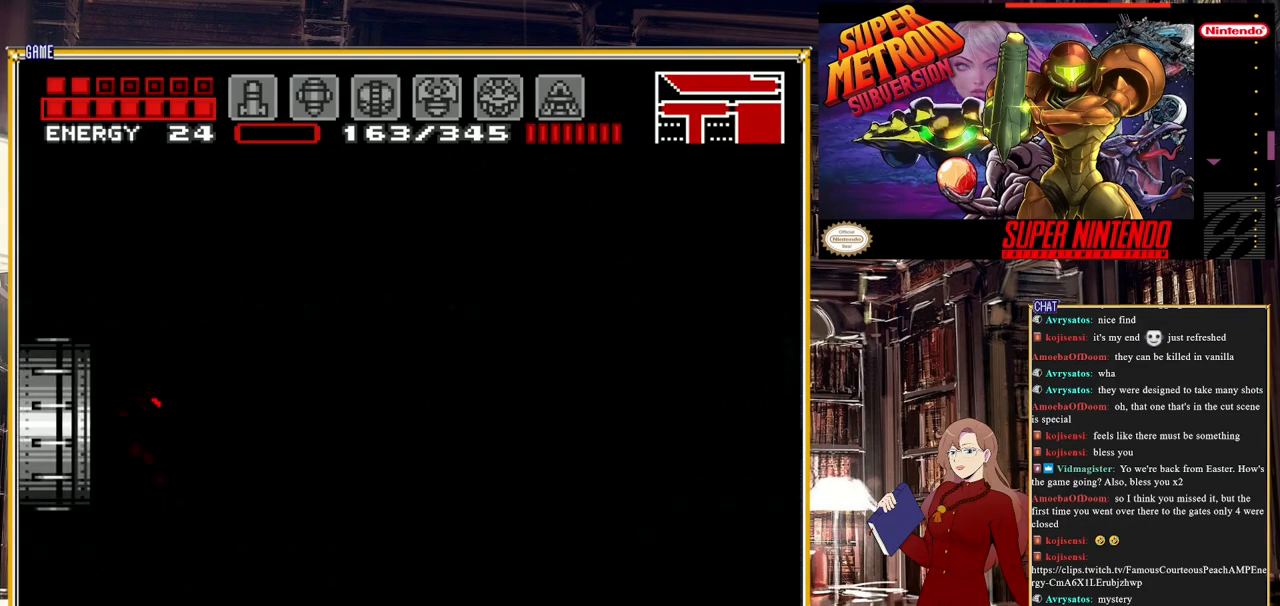
{"buttons": ["DPAD_RIGHT"], "events": [[417, "DPAD_RIGHT", "down"]]}
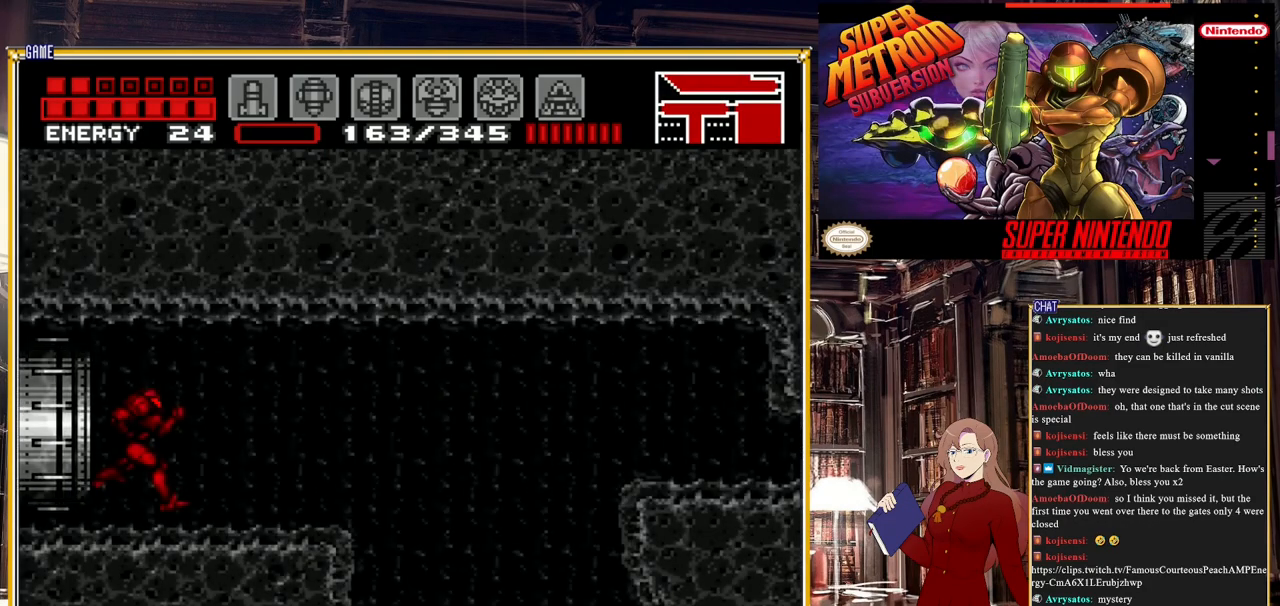
{"buttons": ["B", "DPAD_RIGHT"], "events": [[50, "B", "down"], [200, "A", "down"], [383, "A", "up"]]}
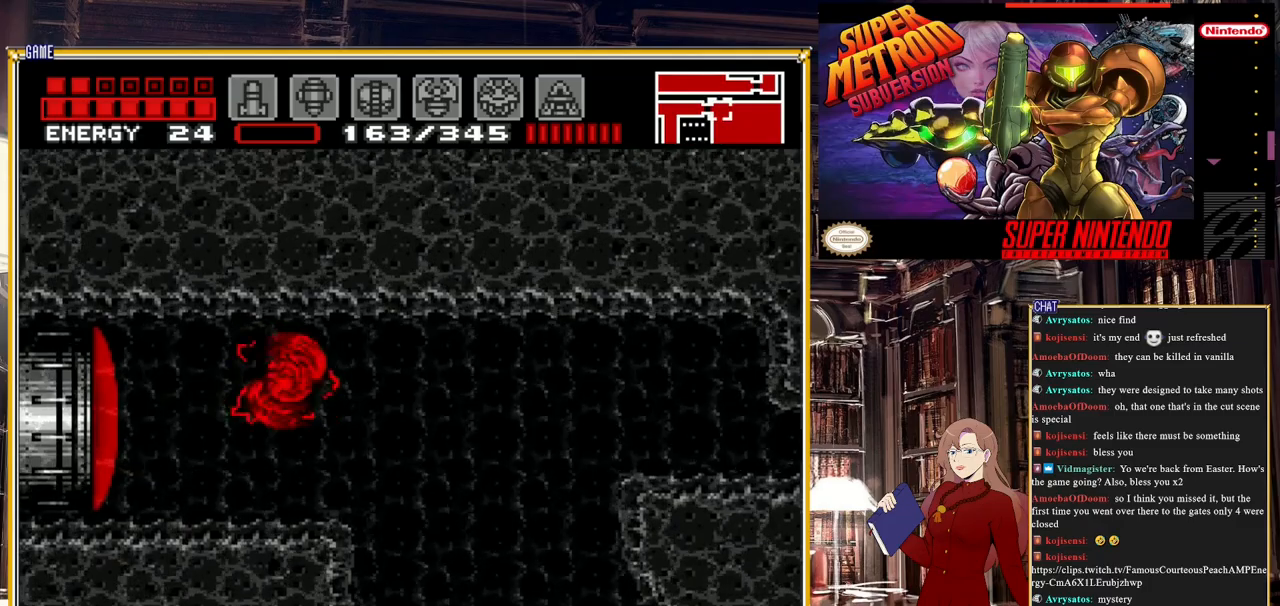
{"buttons": ["A", "B", "DPAD_RIGHT"], "events": [[400, "A", "down"]]}
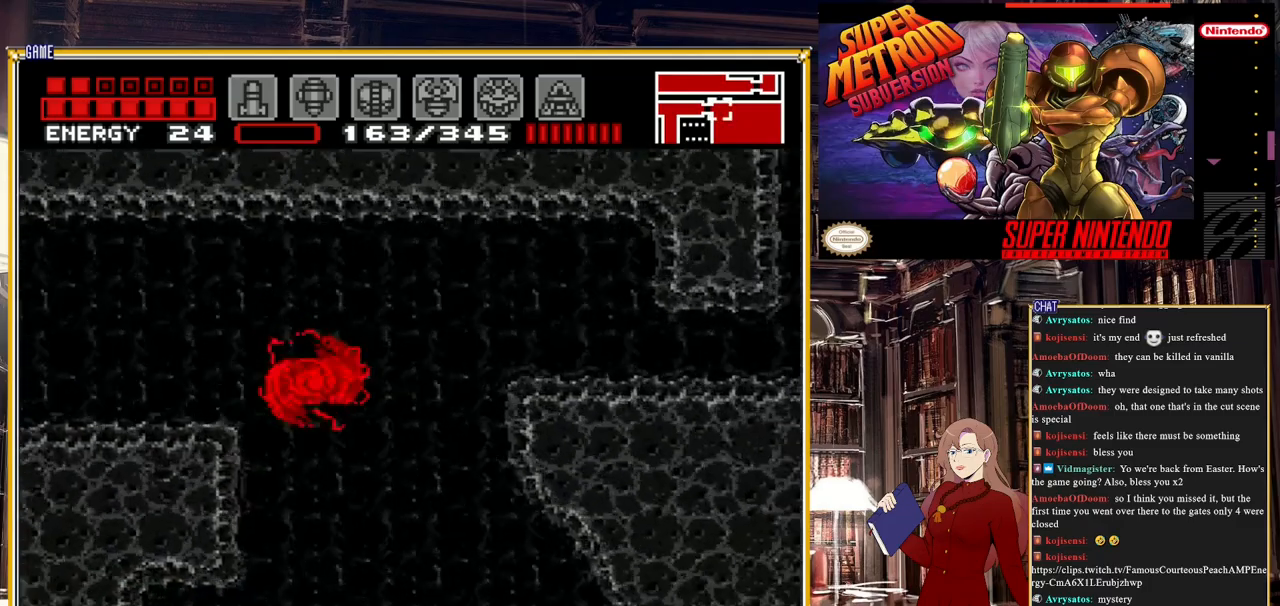
{"buttons": ["A", "B", "DPAD_RIGHT"], "events": [[67, "A", "up"], [267, "A", "down"]]}
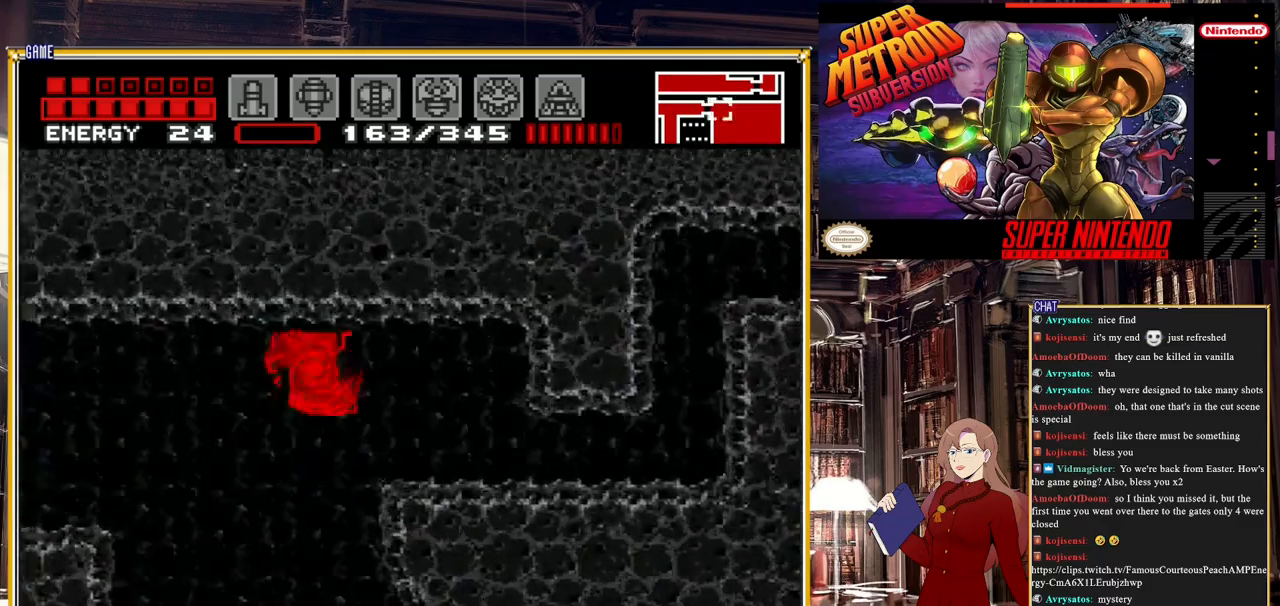
{"buttons": [], "events": [[33, "A", "up"], [100, "B", "up"], [350, "DPAD_RIGHT", "up"]]}
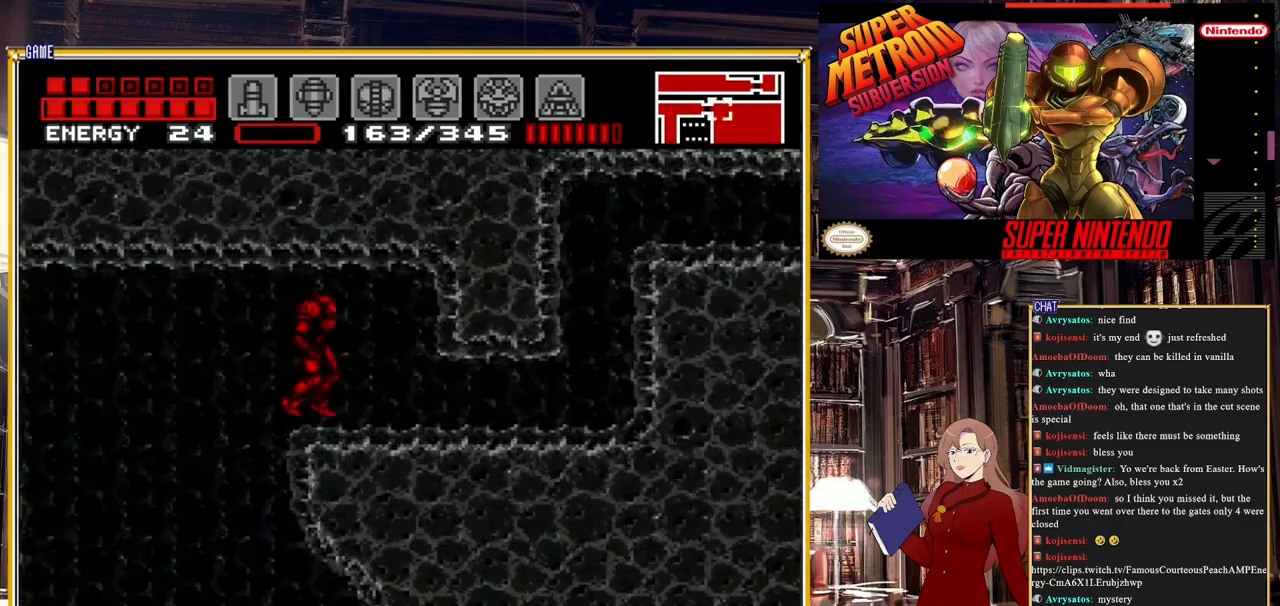
{"buttons": [], "events": [[50, "DPAD_DOWN", "down"], [133, "DPAD_DOWN", "up"], [183, "DPAD_DOWN", "down"], [317, "DPAD_DOWN", "up"], [367, "DPAD_DOWN", "down"], [483, "DPAD_DOWN", "up"]]}